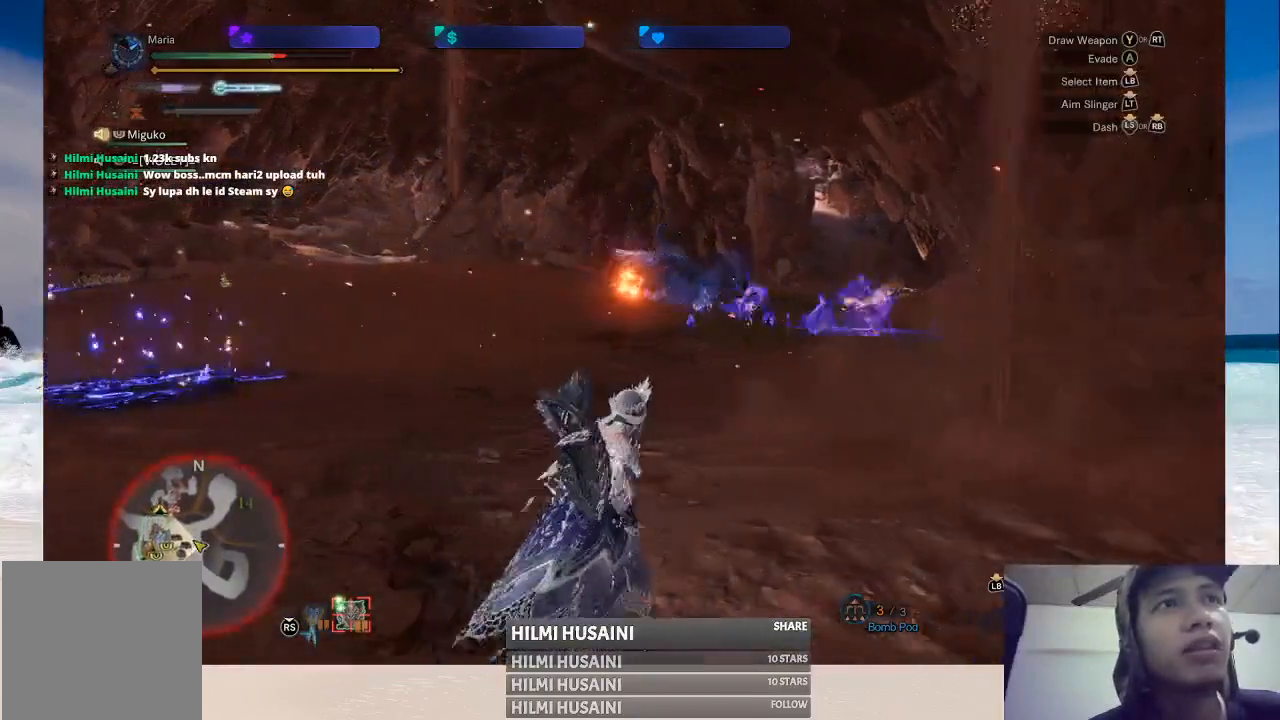
Gameplay with a controller (Xbox layout); each line is a JSON object with the inputs held at the frame after it. "events" lists button and stick changes between this image and that frame as [ms after this image, input, new state], when the widget could be followed in between. Not read: L1 L3 R1 R3.
{"buttons": [], "left_stick": "up-right", "right_stick": "center", "events": []}
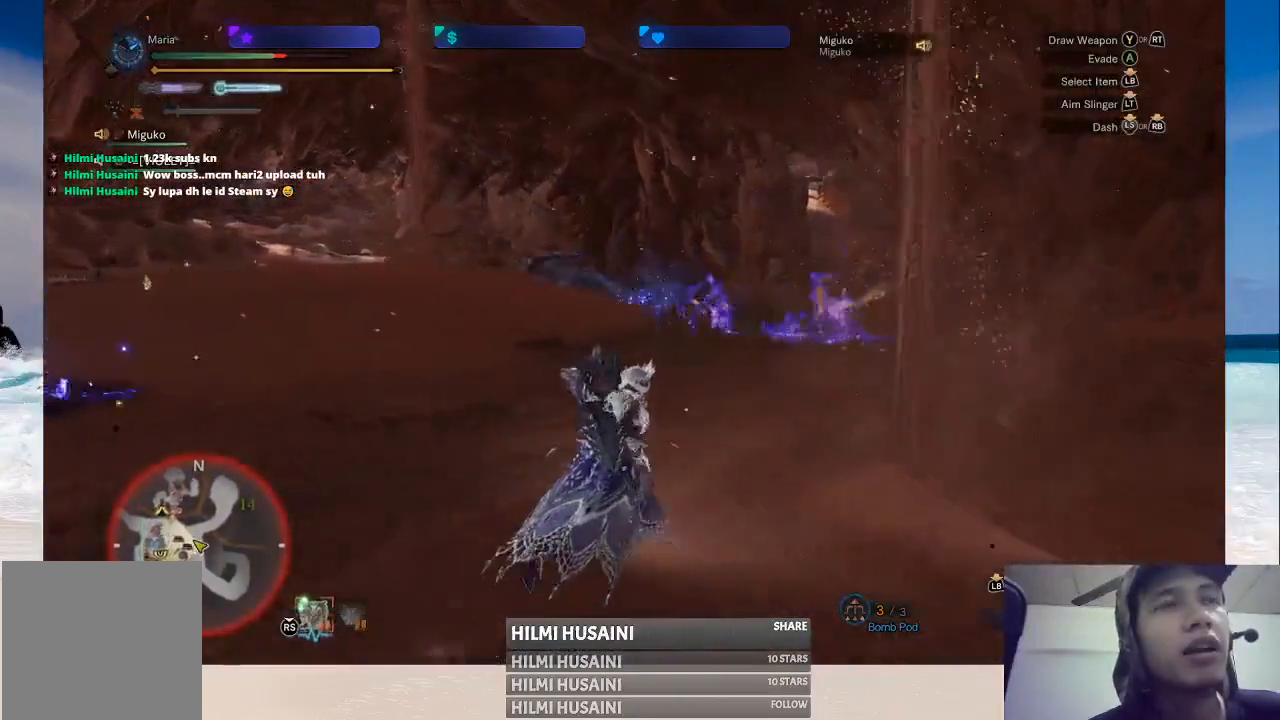
{"buttons": [], "left_stick": "up", "right_stick": "center", "events": [[183, "left_stick", "up"]]}
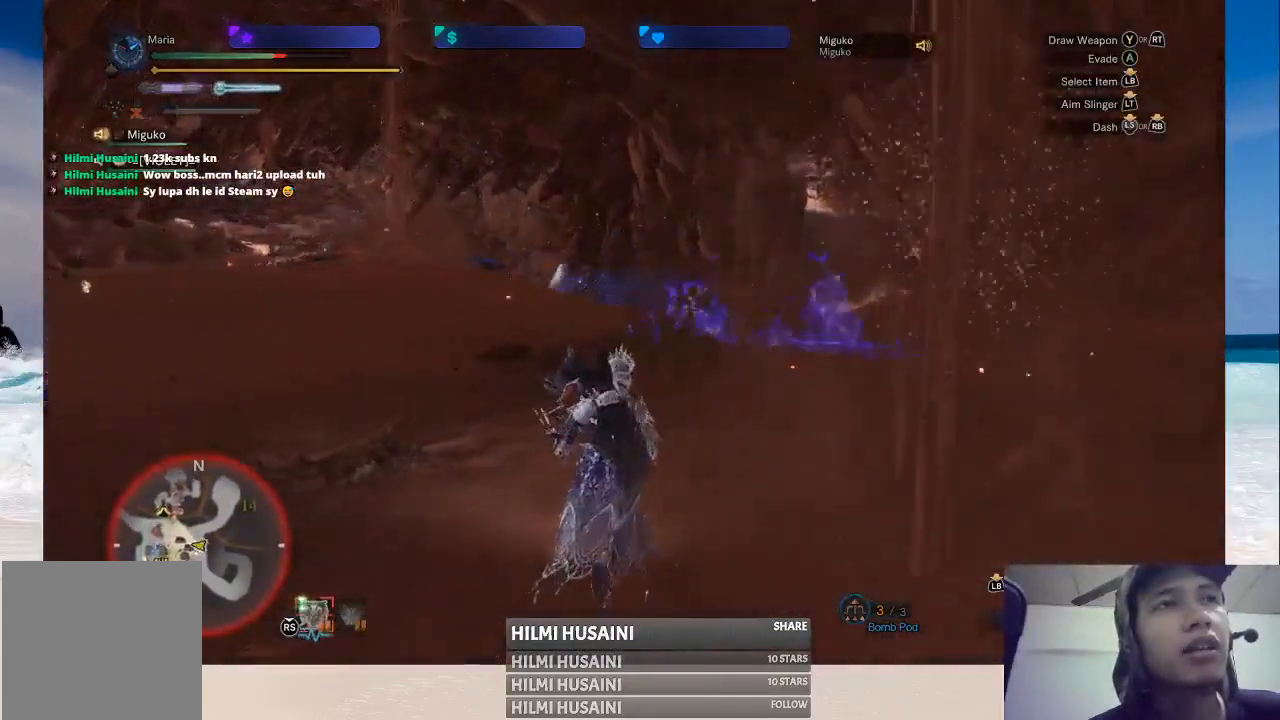
{"buttons": [], "left_stick": "up", "right_stick": "center", "events": []}
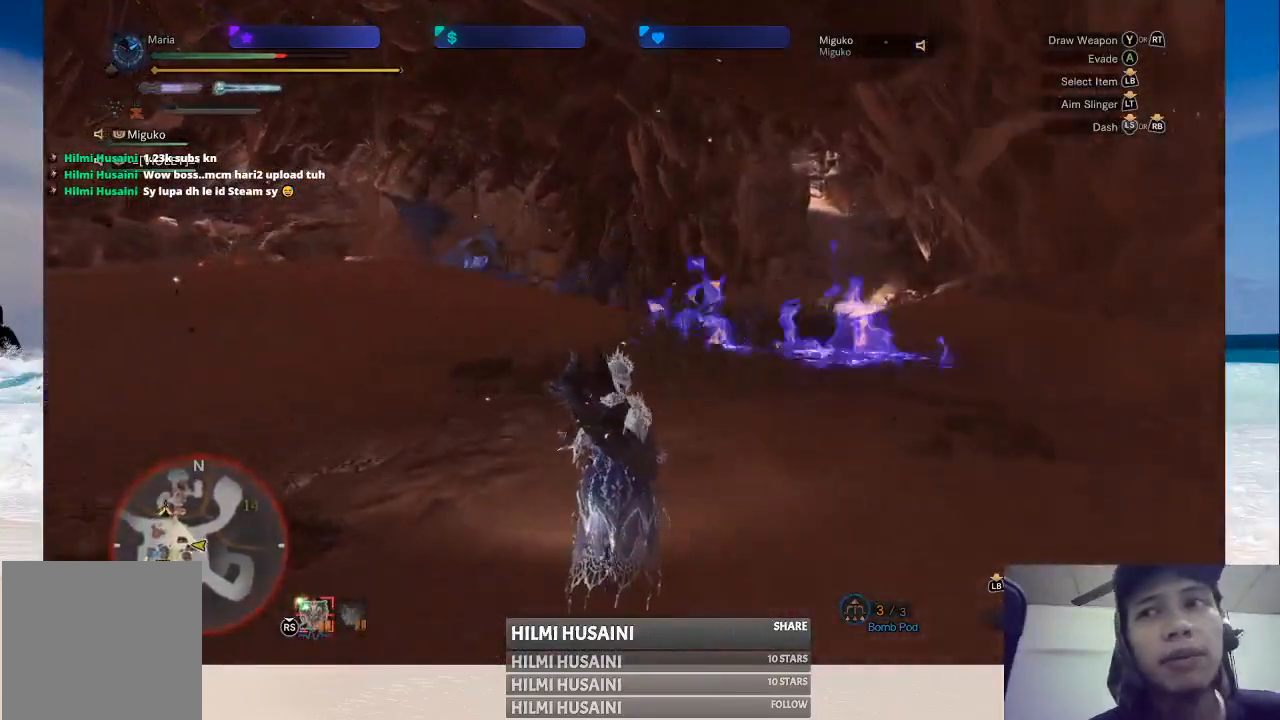
{"buttons": [], "left_stick": "center", "right_stick": "center", "events": [[100, "left_stick", "center"]]}
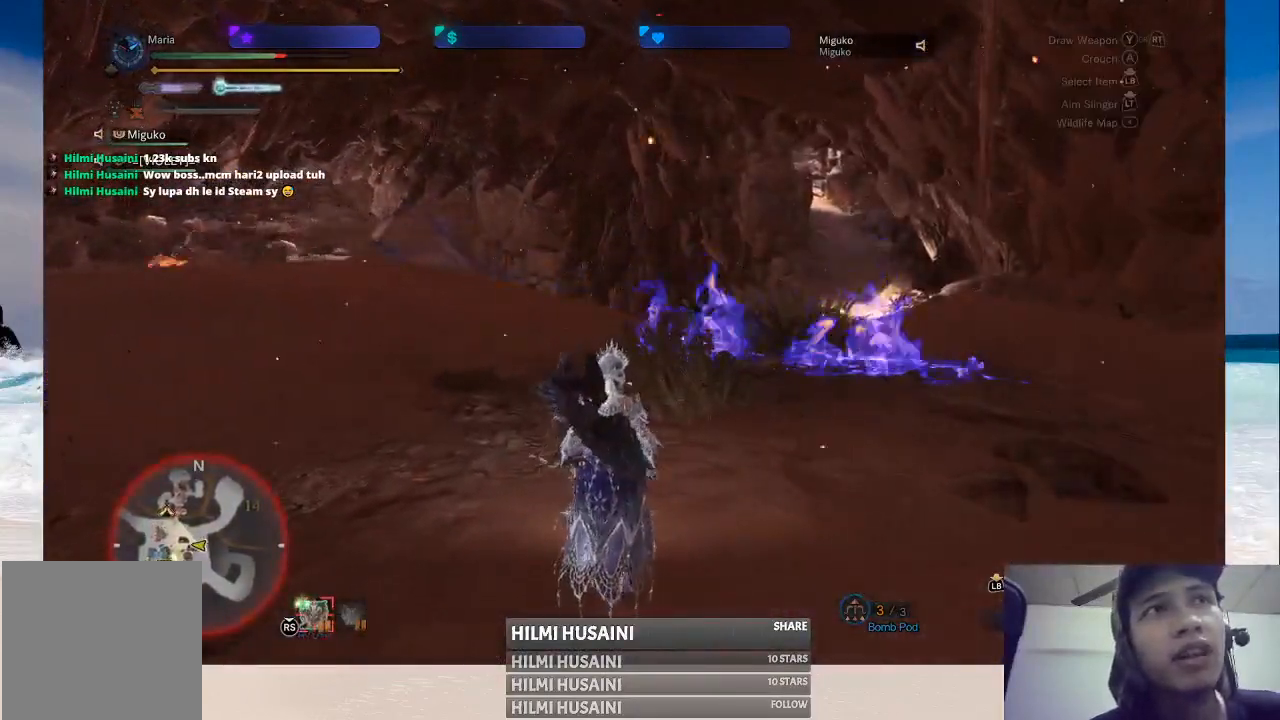
{"buttons": [], "left_stick": "center", "right_stick": "center", "events": []}
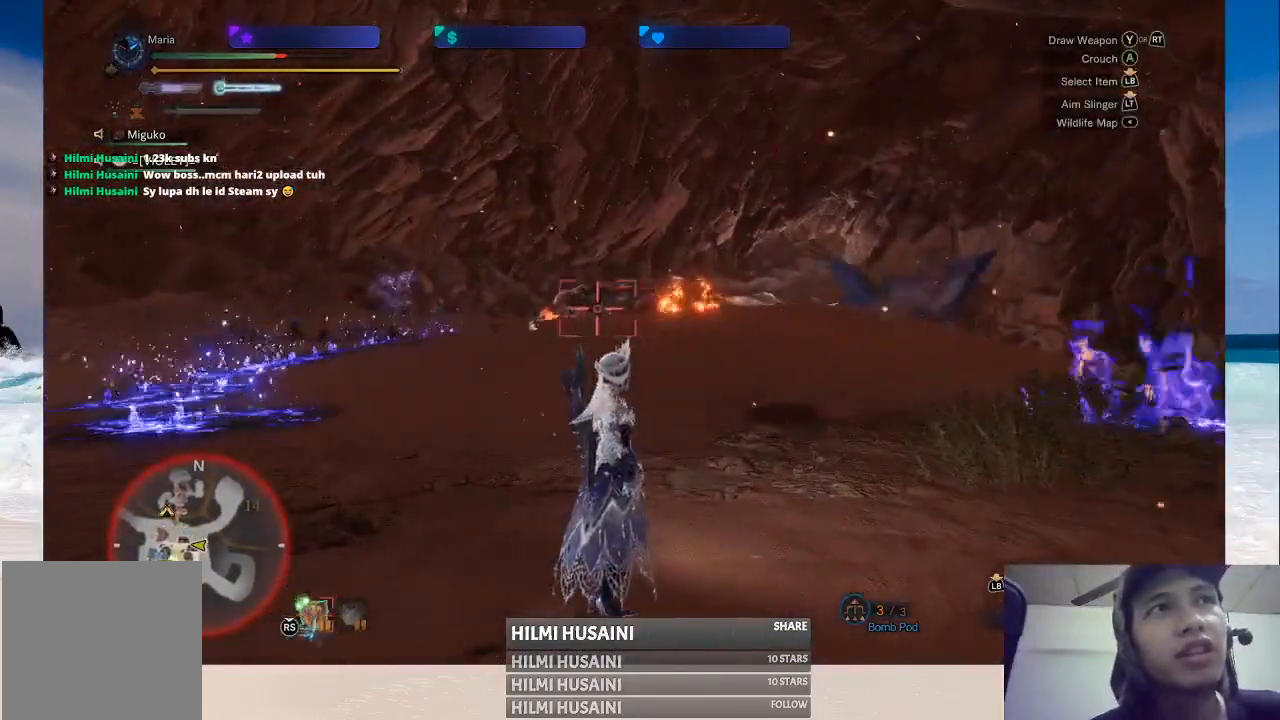
{"buttons": [], "left_stick": "up-right", "right_stick": "center", "events": [[217, "right_stick", "left"], [267, "left_stick", "right"], [450, "left_stick", "up-right"], [450, "right_stick", "center"]]}
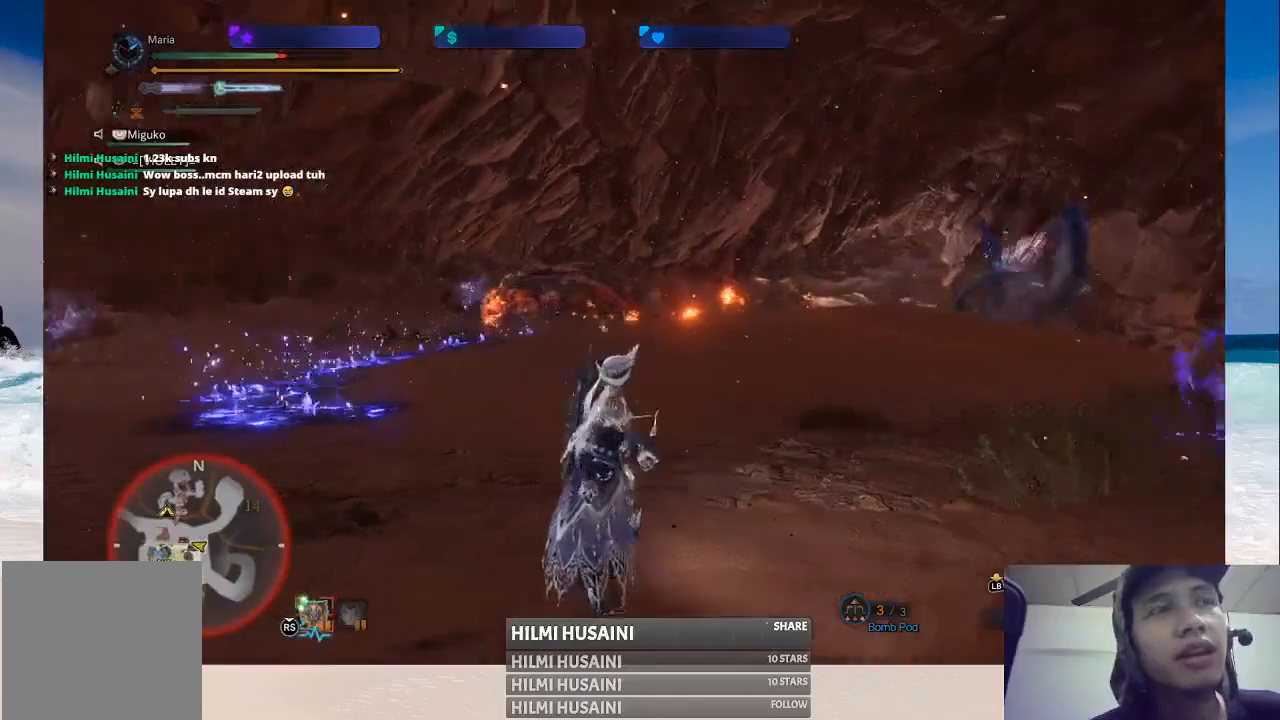
{"buttons": [], "left_stick": "up-right", "right_stick": "center", "events": []}
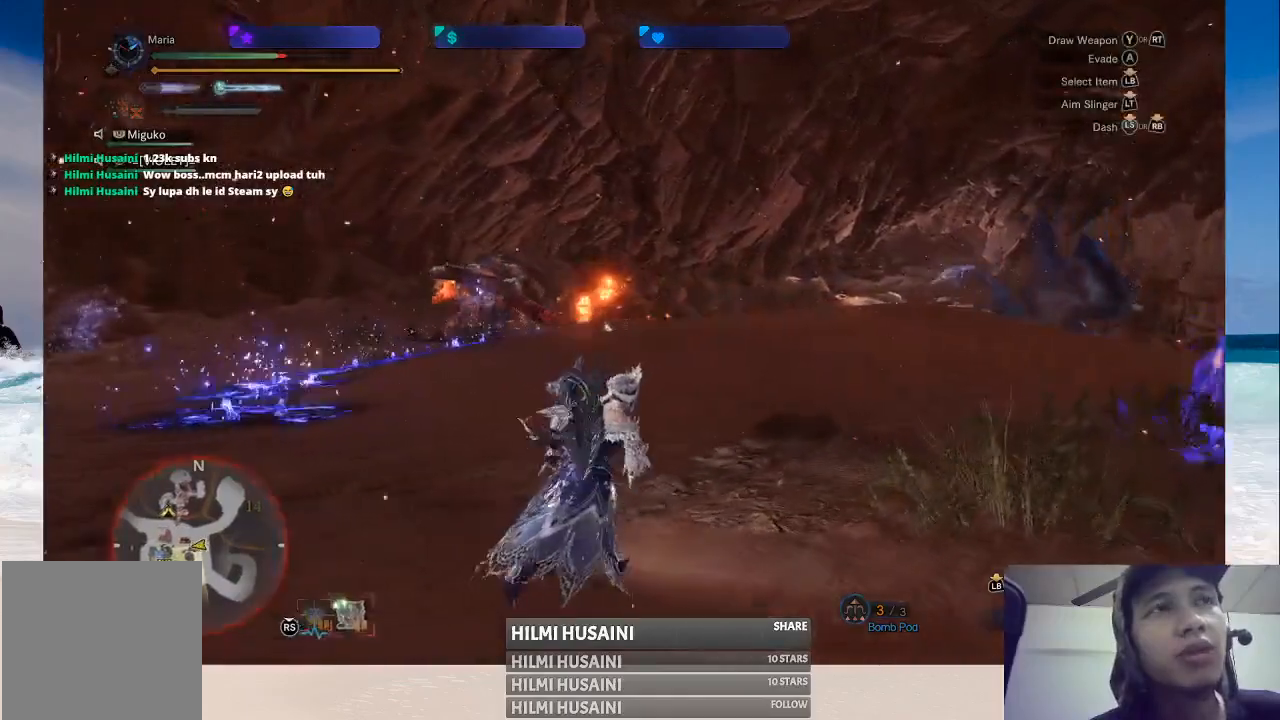
{"buttons": [], "left_stick": "up-right", "right_stick": "left", "events": [[333, "right_stick", "left"]]}
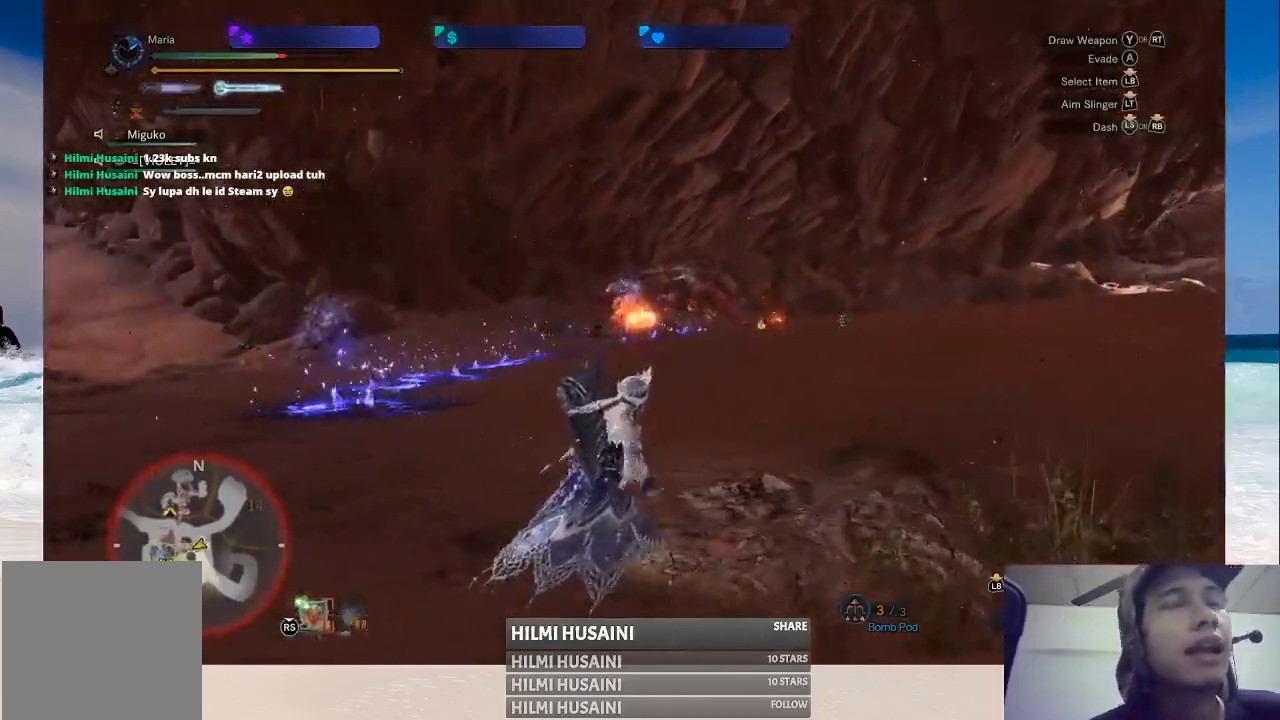
{"buttons": [], "left_stick": "up", "right_stick": "center", "events": [[67, "right_stick", "center"], [417, "left_stick", "up"]]}
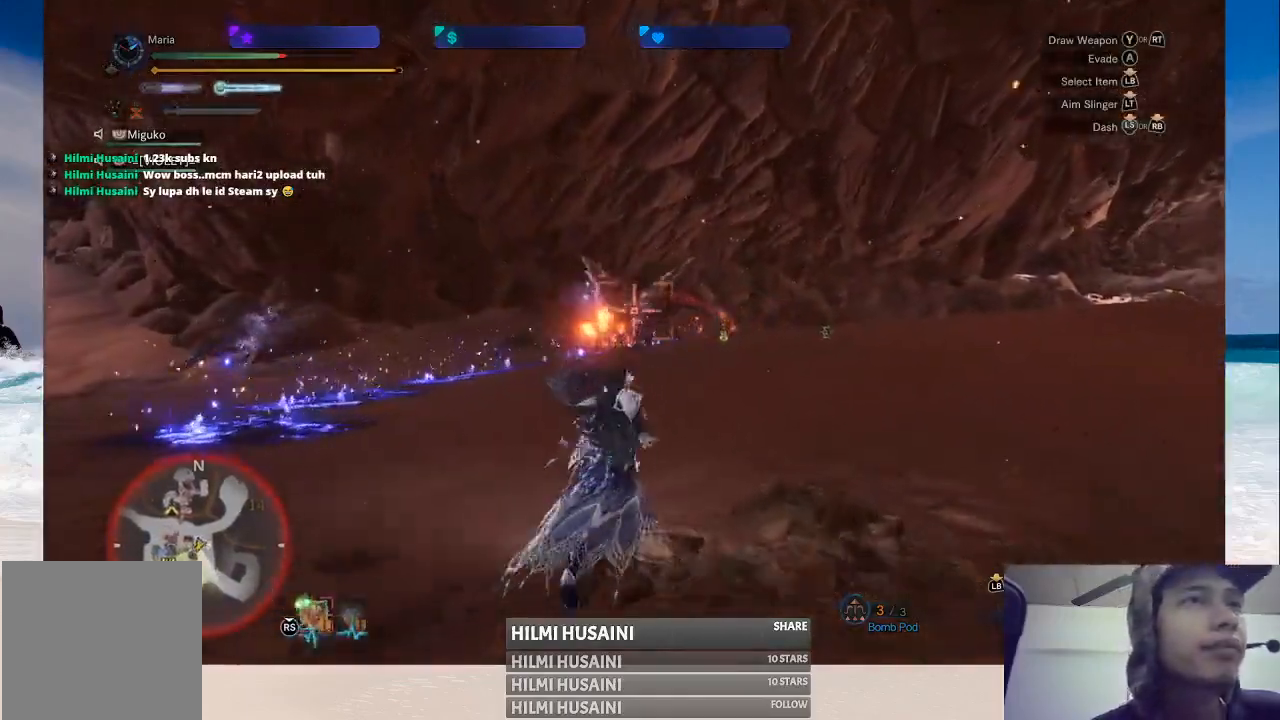
{"buttons": [], "left_stick": "up-left", "right_stick": "center", "events": [[133, "left_stick", "up-left"], [150, "right_stick", "right"], [367, "right_stick", "center"]]}
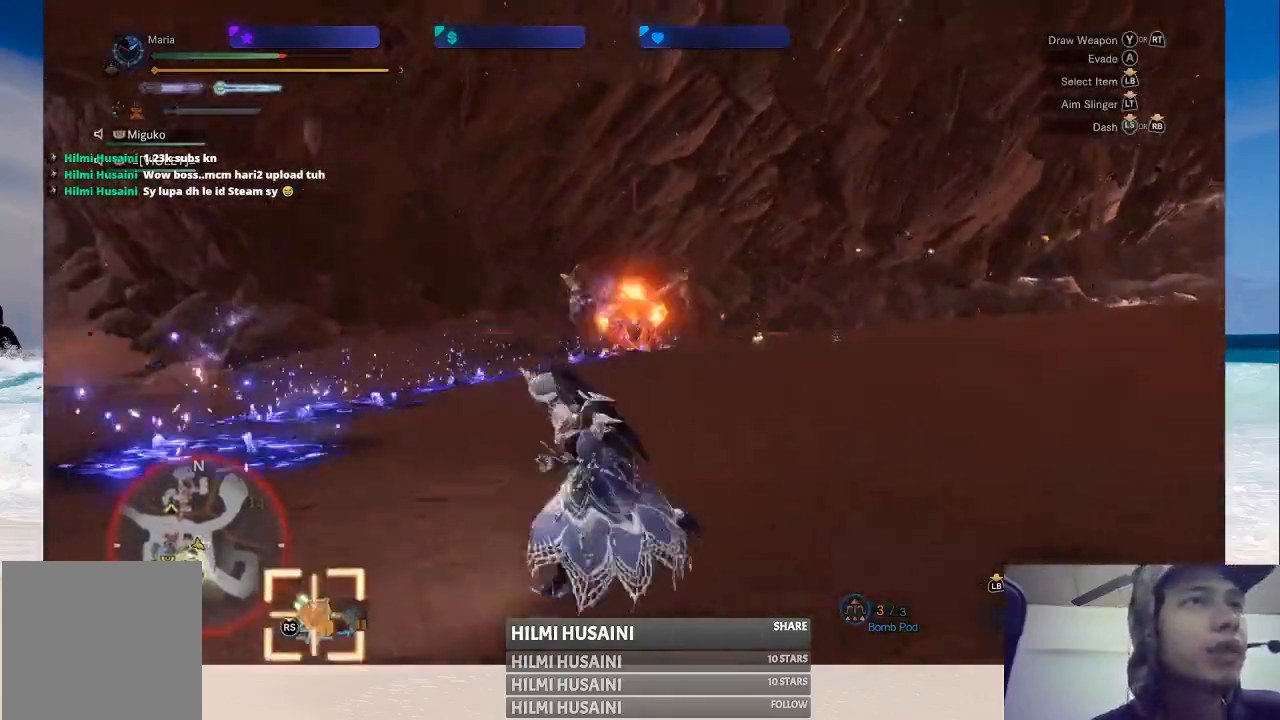
{"buttons": [], "left_stick": "down-left", "right_stick": "center", "events": [[200, "left_stick", "left"], [317, "left_stick", "down-left"]]}
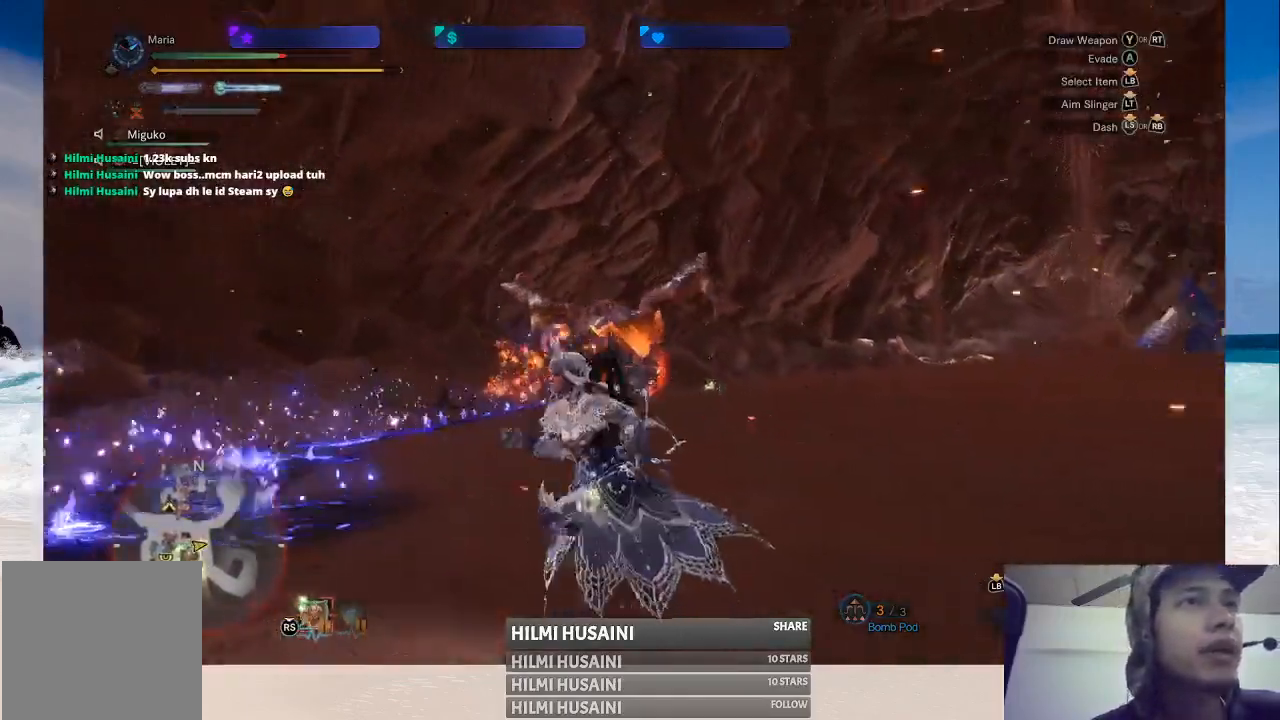
{"buttons": [], "left_stick": "down-left", "right_stick": "center", "events": []}
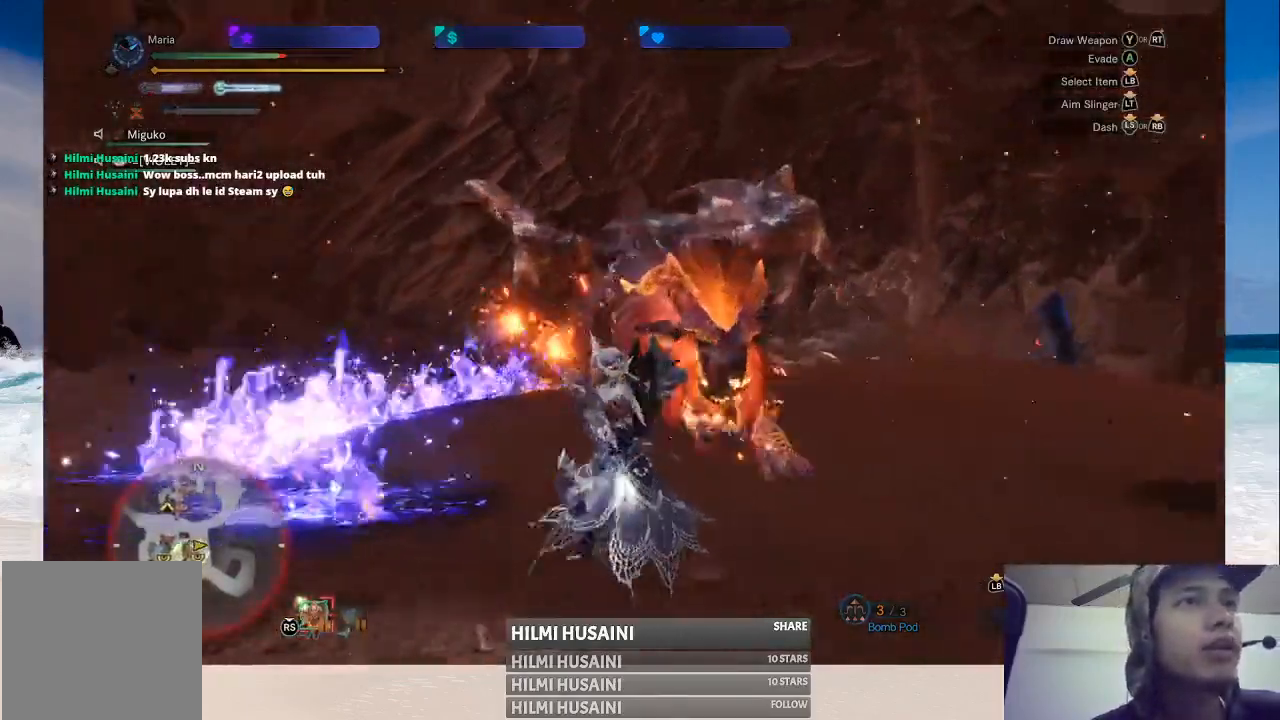
{"buttons": [], "left_stick": "down", "right_stick": "right", "events": [[233, "right_stick", "right"], [367, "left_stick", "down"]]}
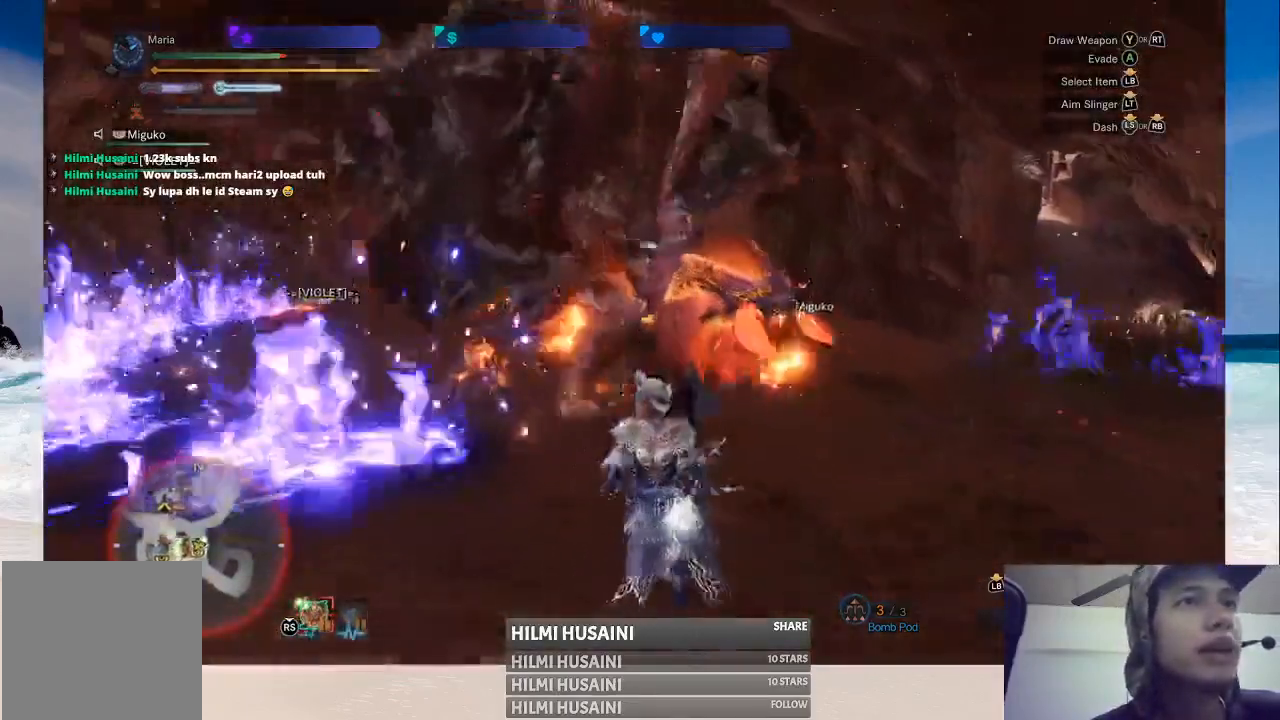
{"buttons": [], "left_stick": "down-left", "right_stick": "center", "events": [[17, "right_stick", "center"], [467, "left_stick", "down-left"]]}
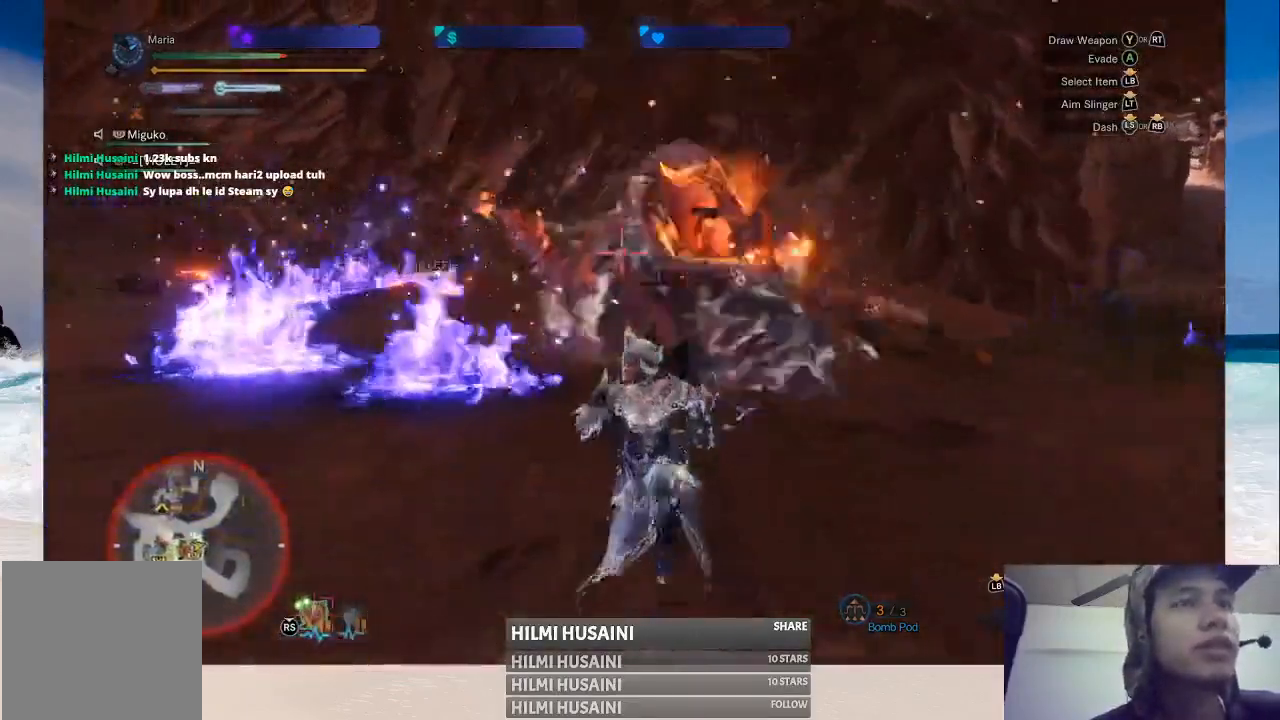
{"buttons": [], "left_stick": "left", "right_stick": "right", "events": [[200, "left_stick", "left"], [333, "right_stick", "right"]]}
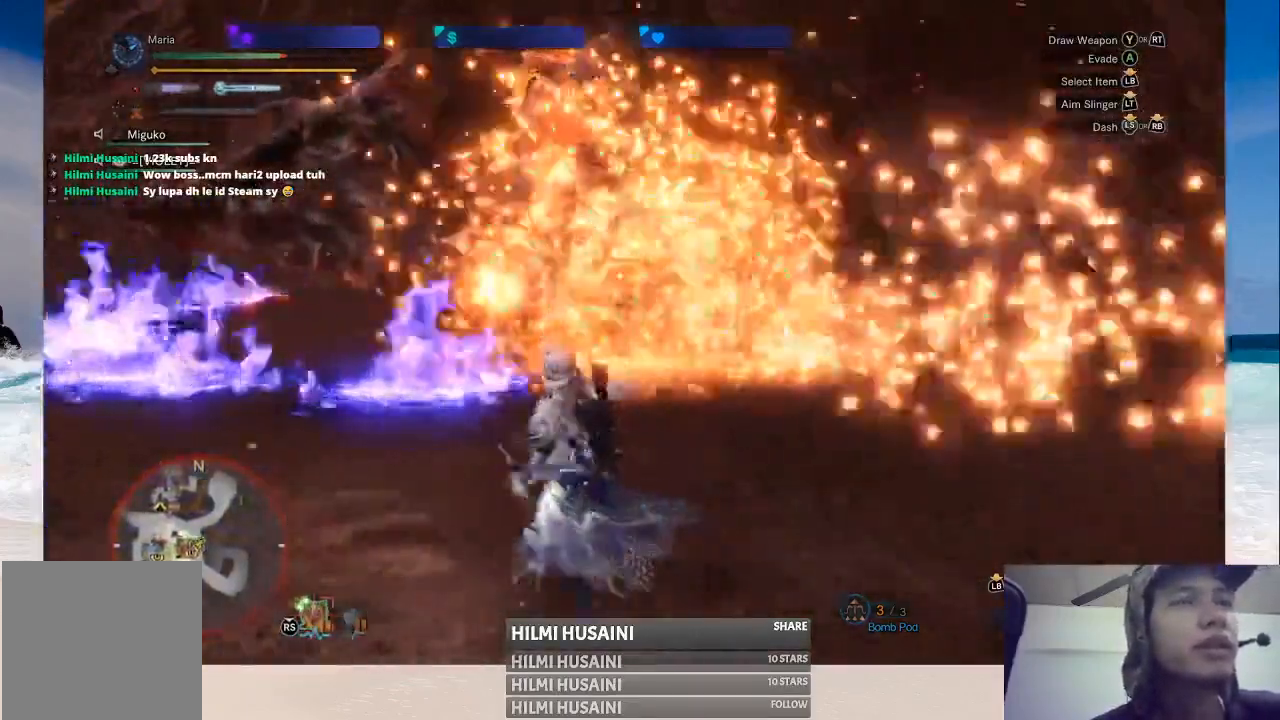
{"buttons": [], "left_stick": "down-left", "right_stick": "center", "events": [[83, "right_stick", "center"], [150, "left_stick", "down-left"]]}
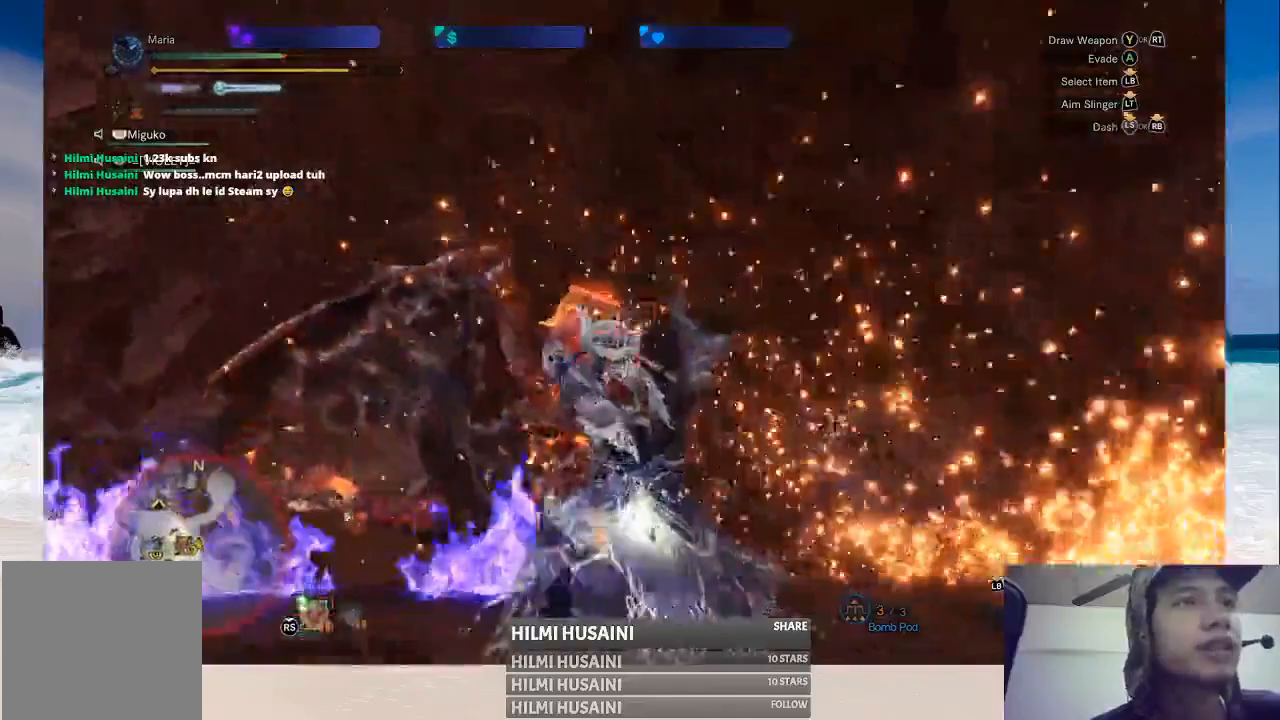
{"buttons": [], "left_stick": "down-left", "right_stick": "center", "events": []}
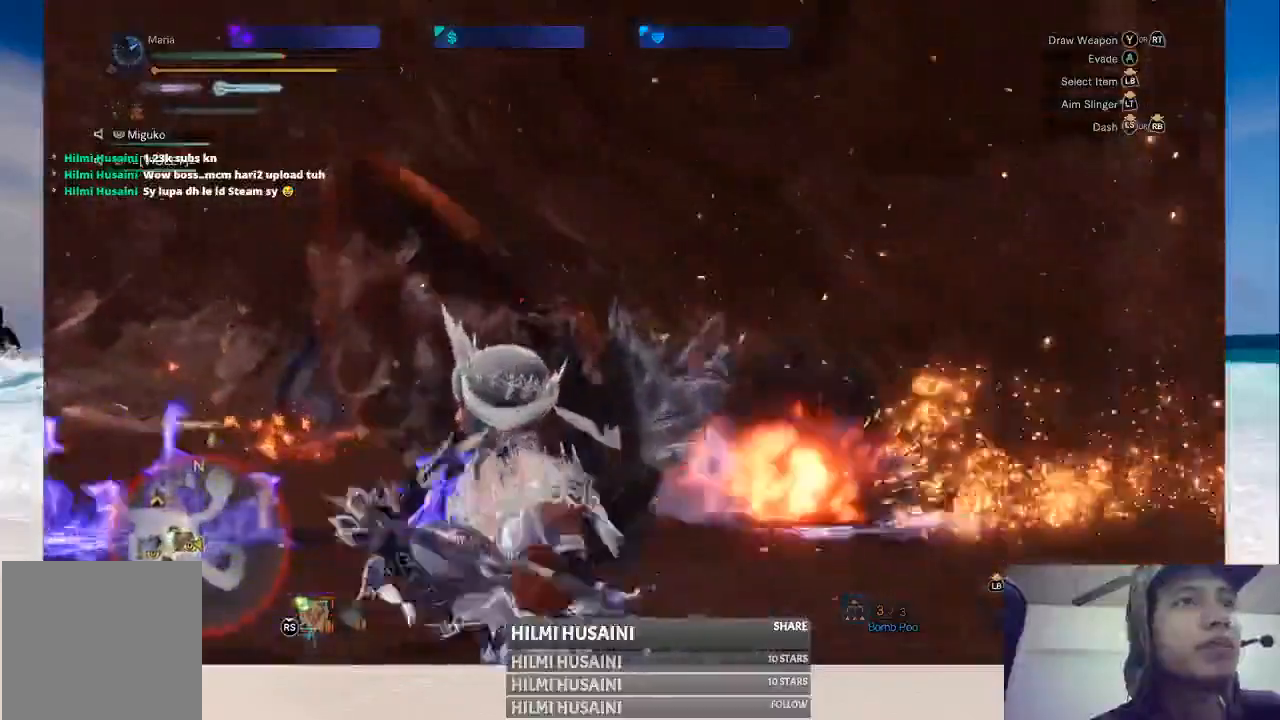
{"buttons": [], "left_stick": "down-left", "right_stick": "center", "events": []}
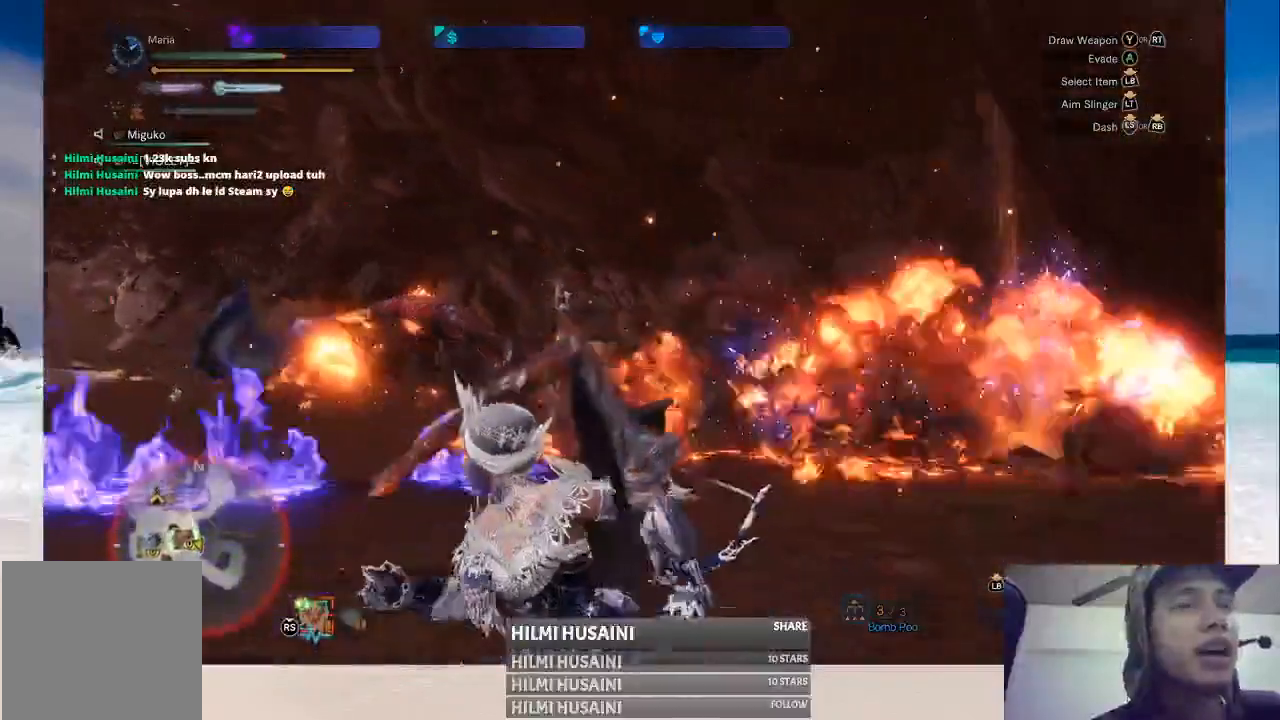
{"buttons": [], "left_stick": "left", "right_stick": "center", "events": [[133, "left_stick", "left"]]}
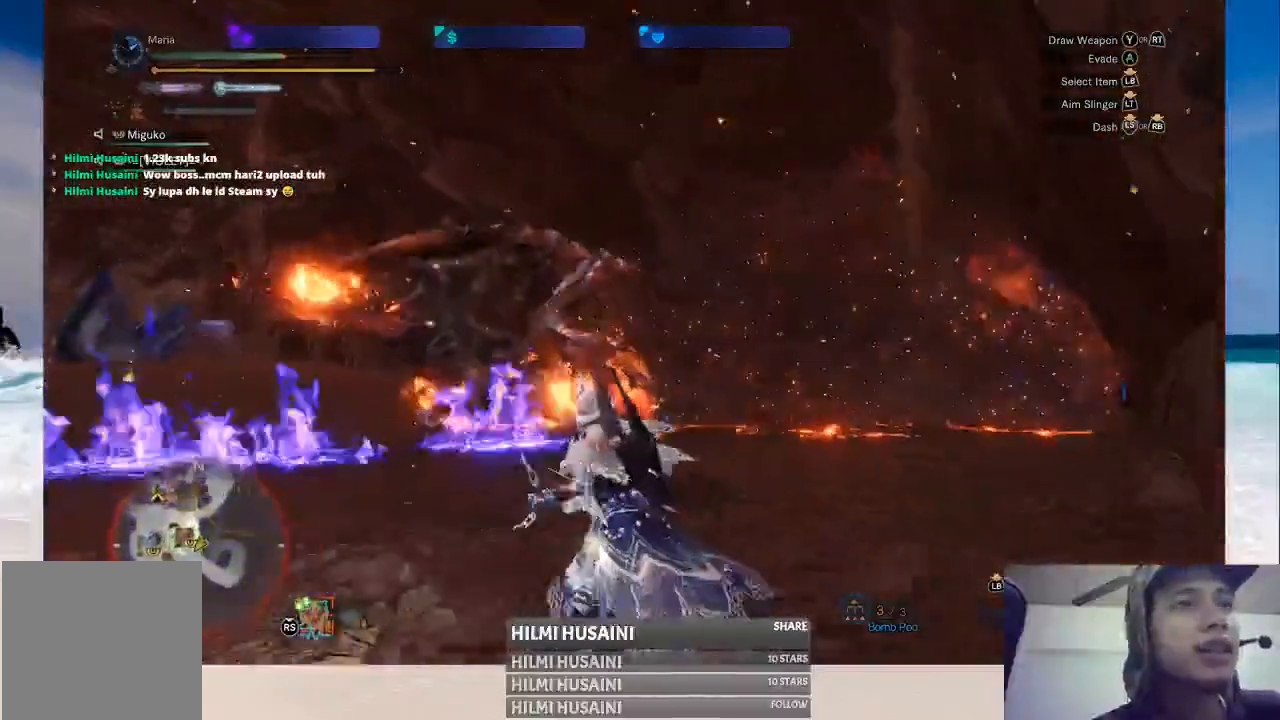
{"buttons": [], "left_stick": "left", "right_stick": "center", "events": []}
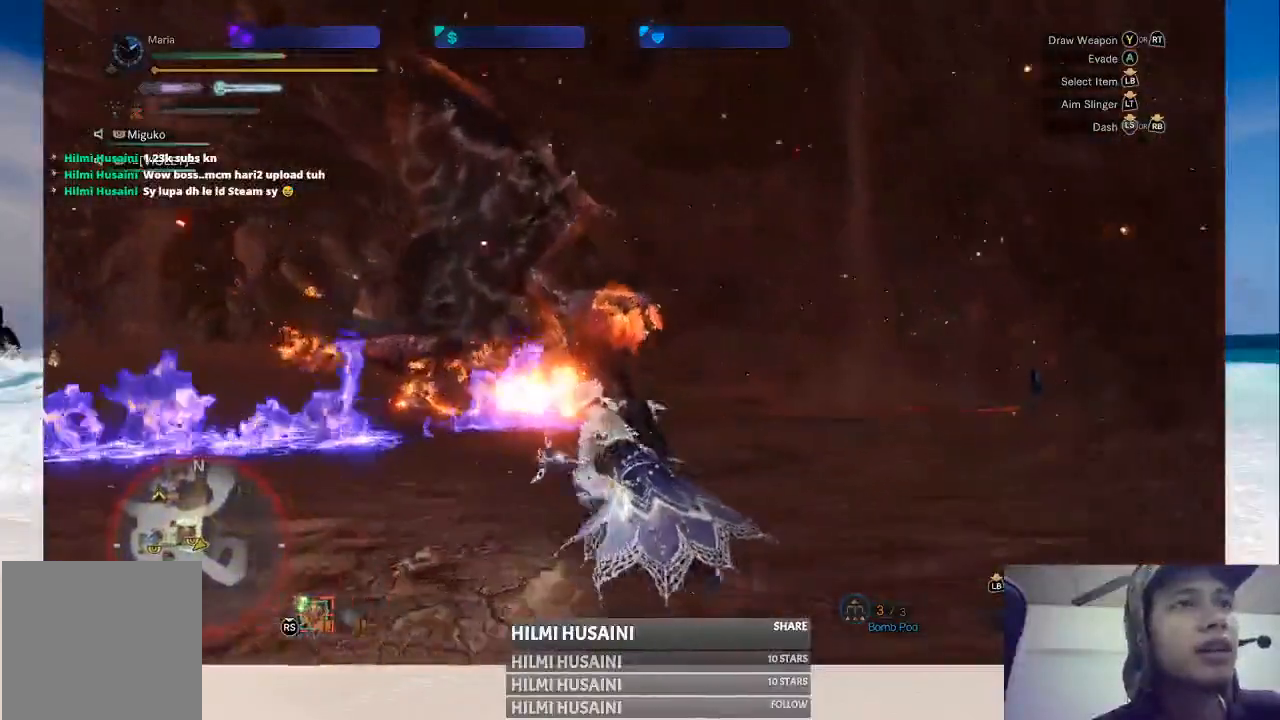
{"buttons": [], "left_stick": "left", "right_stick": "center", "events": []}
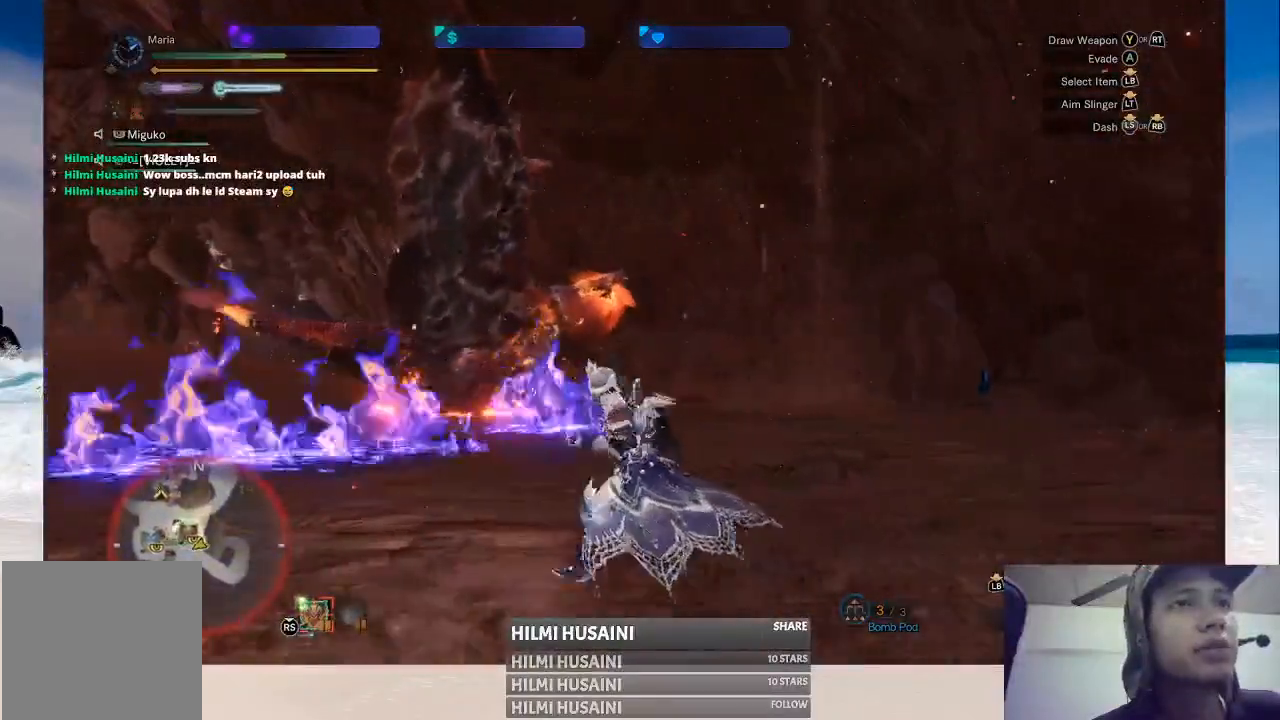
{"buttons": [], "left_stick": "left", "right_stick": "center", "events": []}
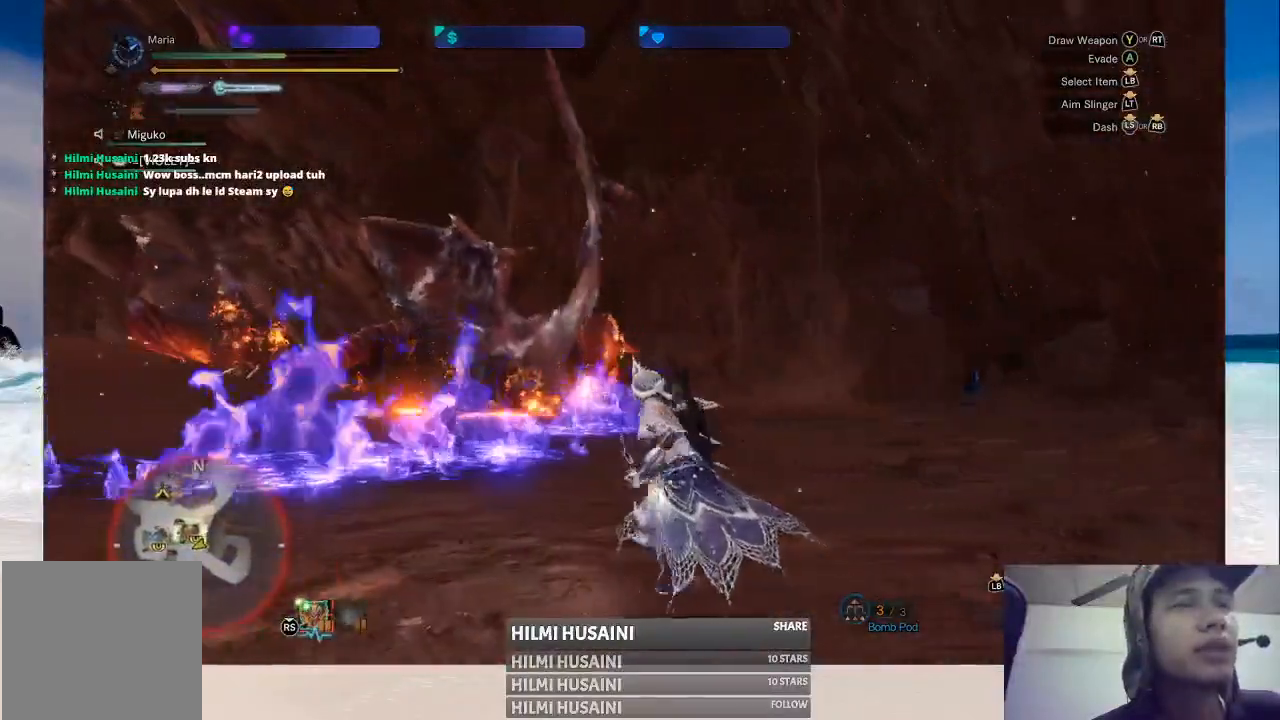
{"buttons": [], "left_stick": "up-right", "right_stick": "right", "events": [[33, "left_stick", "down"], [83, "left_stick", "center"], [167, "left_stick", "right"], [283, "right_stick", "right"], [483, "left_stick", "up-right"]]}
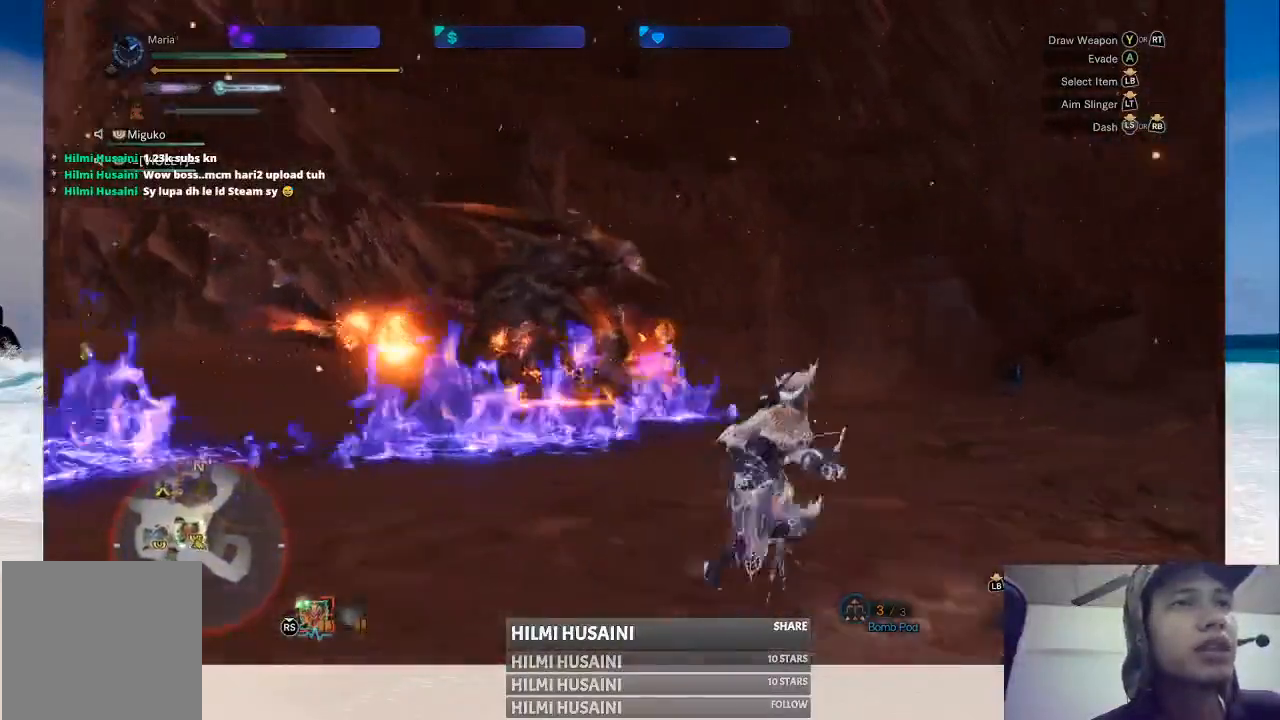
{"buttons": [], "left_stick": "up-right", "right_stick": "center", "events": [[50, "right_stick", "center"]]}
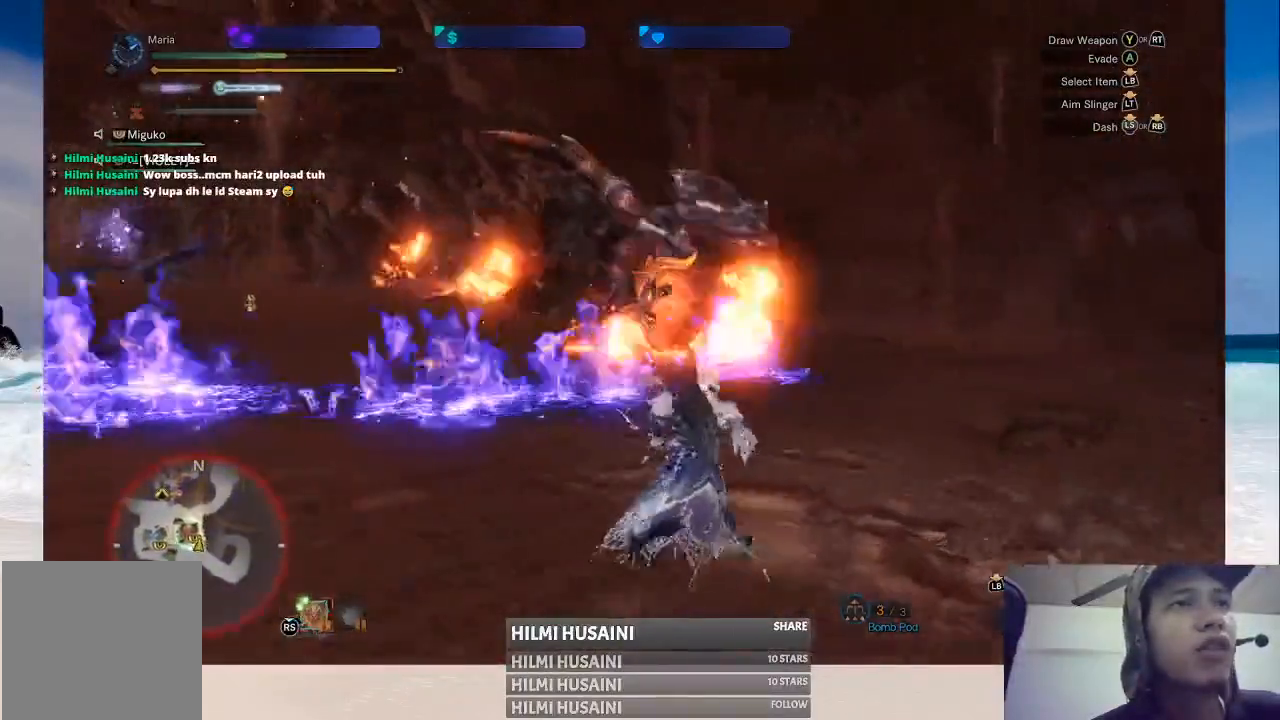
{"buttons": [], "left_stick": "right", "right_stick": "center", "events": [[367, "left_stick", "right"]]}
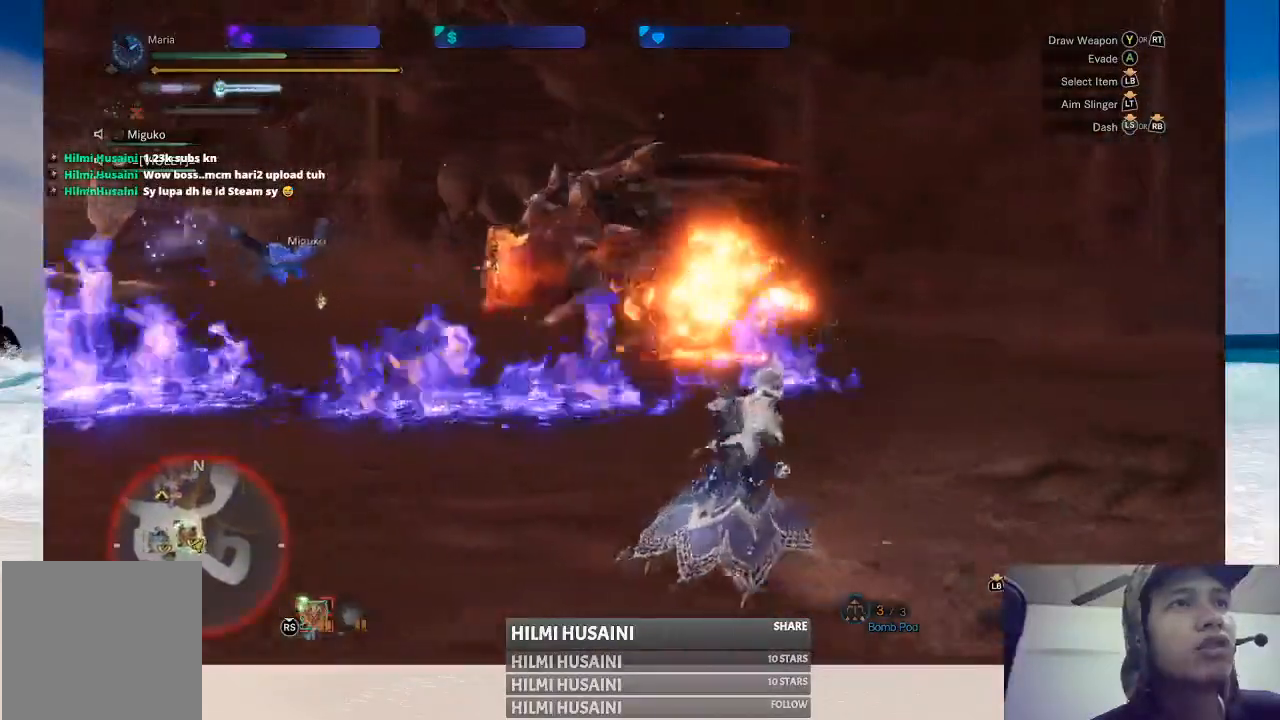
{"buttons": [], "left_stick": "right", "right_stick": "right", "events": [[317, "right_stick", "right"]]}
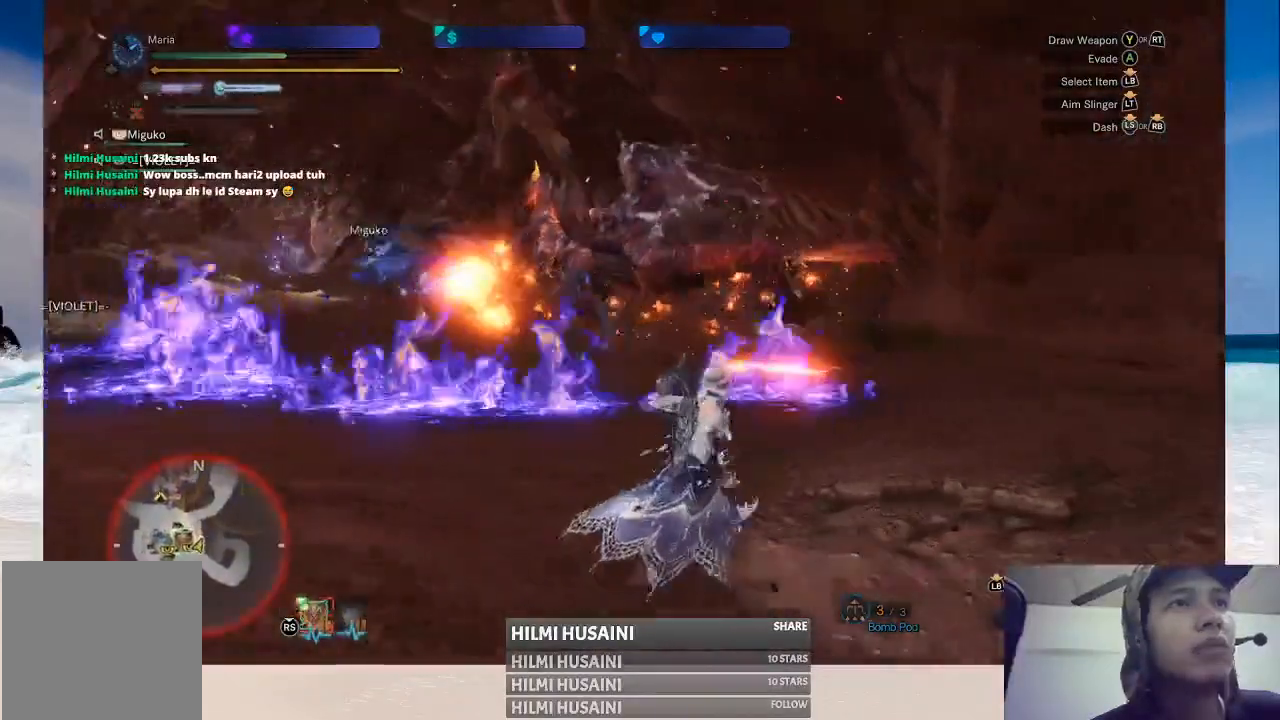
{"buttons": [], "left_stick": "up-right", "right_stick": "center", "events": [[67, "left_stick", "up-right"], [100, "right_stick", "center"]]}
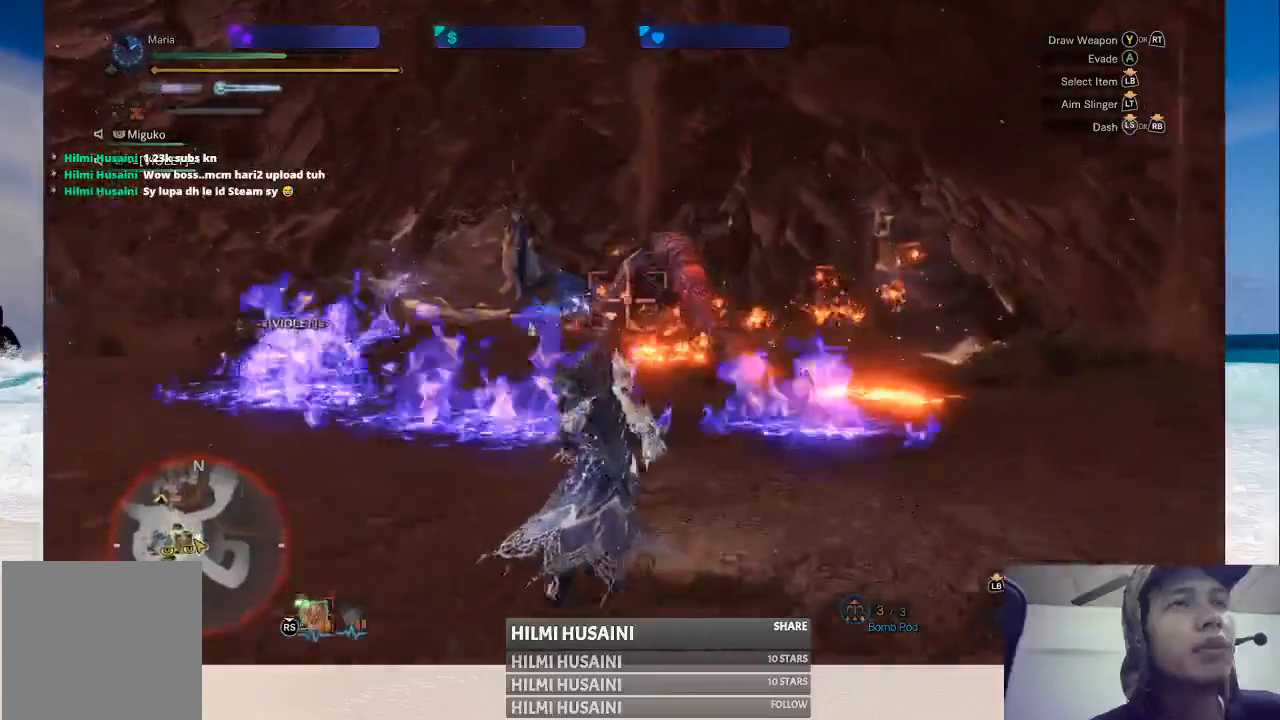
{"buttons": [], "left_stick": "right", "right_stick": "center", "events": [[167, "left_stick", "right"]]}
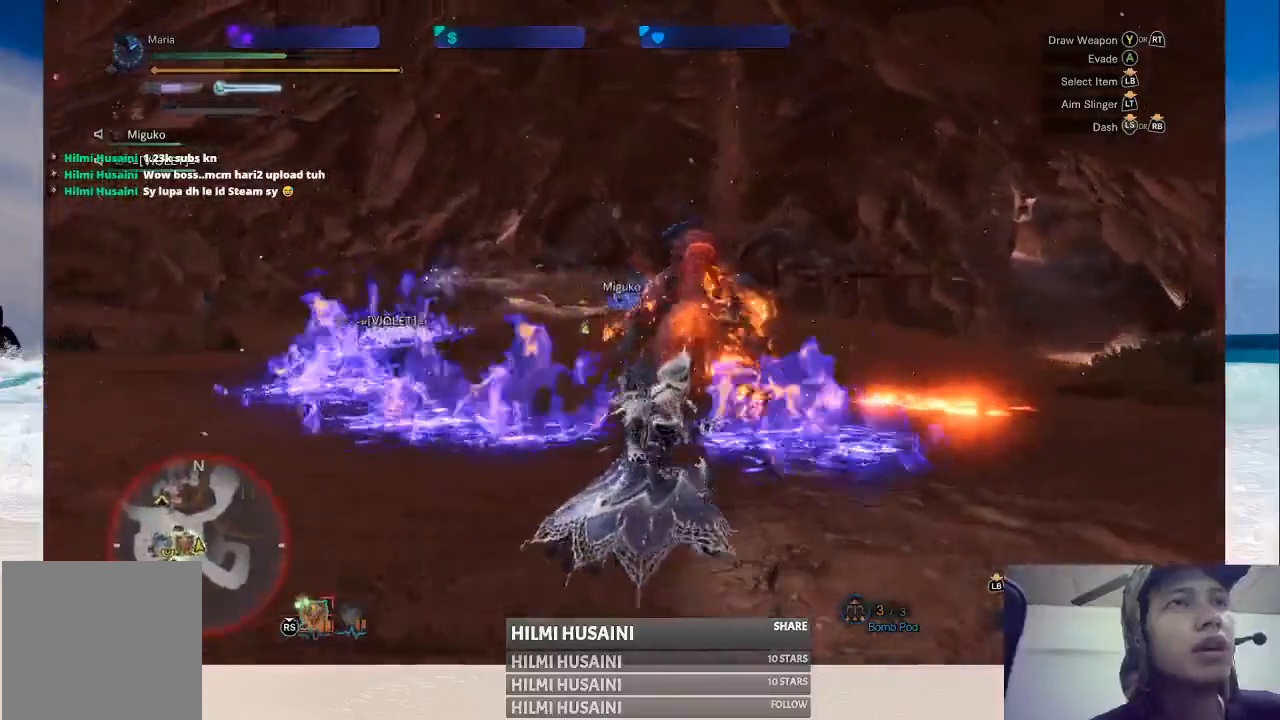
{"buttons": [], "left_stick": "right", "right_stick": "center", "events": []}
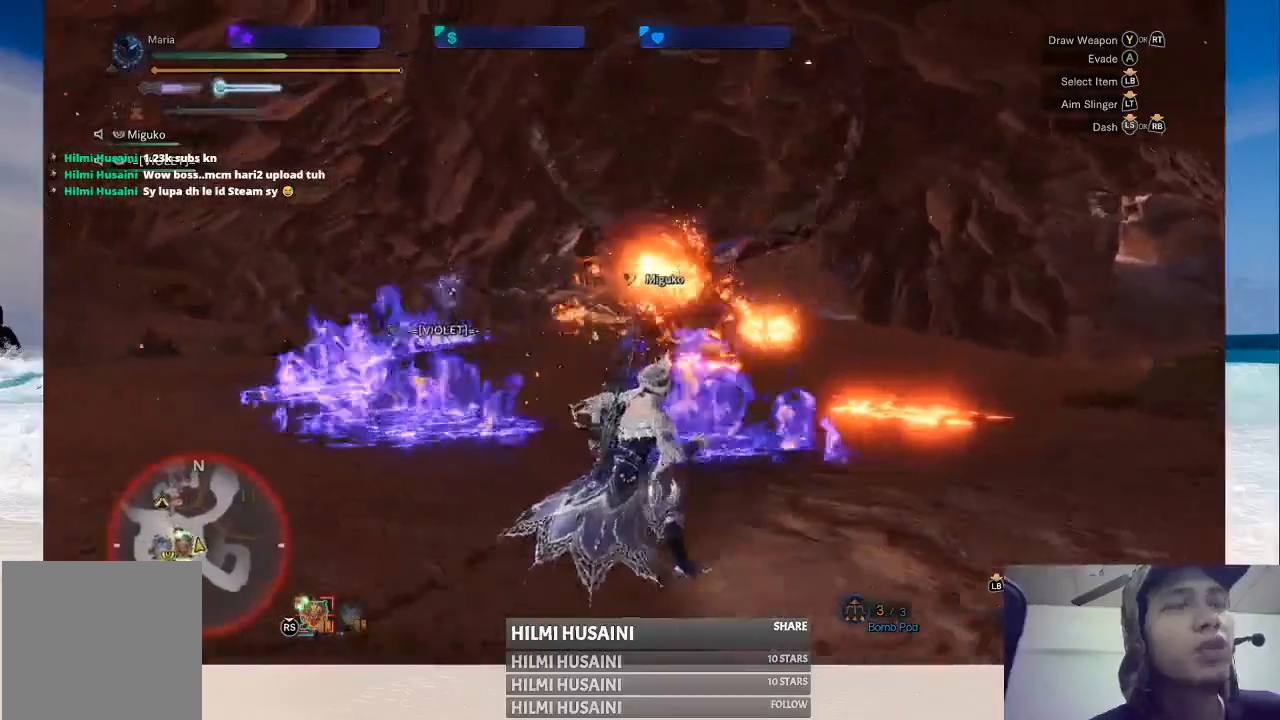
{"buttons": [], "left_stick": "down-right", "right_stick": "center", "events": [[83, "right_stick", "right"], [467, "right_stick", "center"], [500, "left_stick", "down-right"]]}